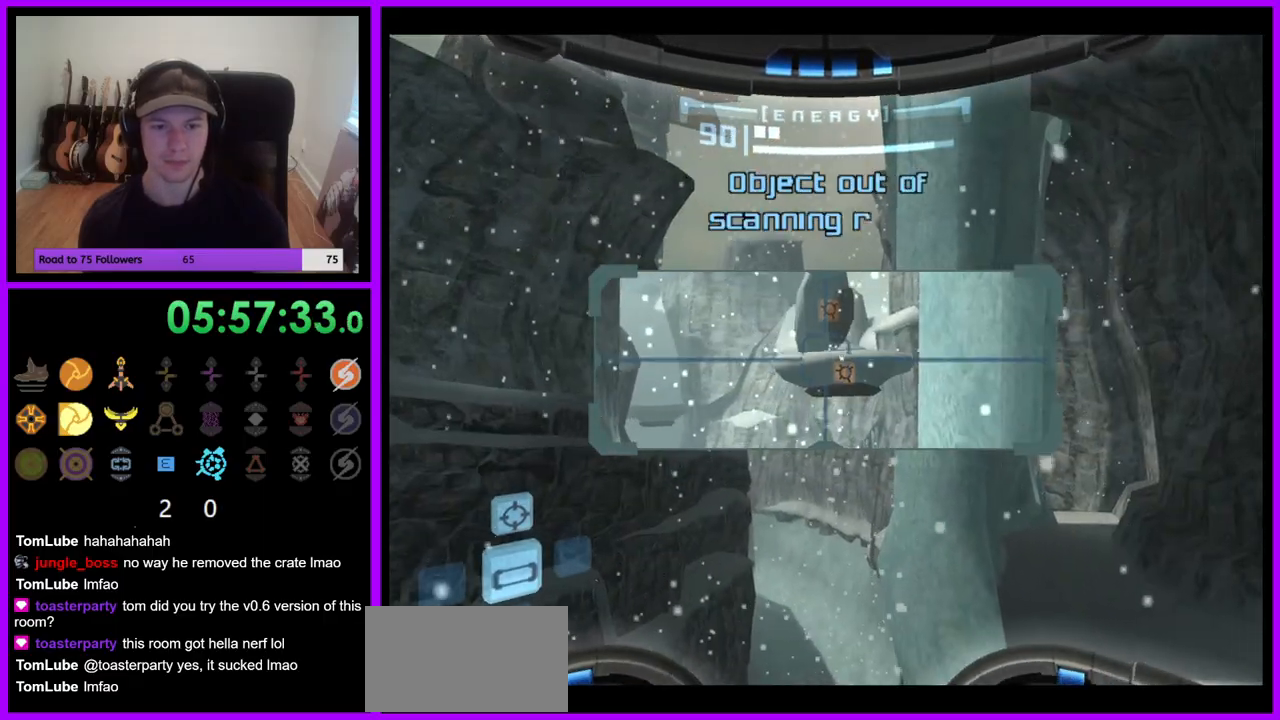
Gameplay with a controller (Nintendo layout); each line is a JSON object with the inputs held at the frame after it. "events" lists button and stick changes between this image and that frame as [ms after this image, input, new state], when the widget could be followed in between. Not read: L3 R3 Z.
{"buttons": ["B", "L1"], "left_stick": "left", "right_stick": "center", "events": [[400, "left_stick", "left"], [433, "B", "down"]]}
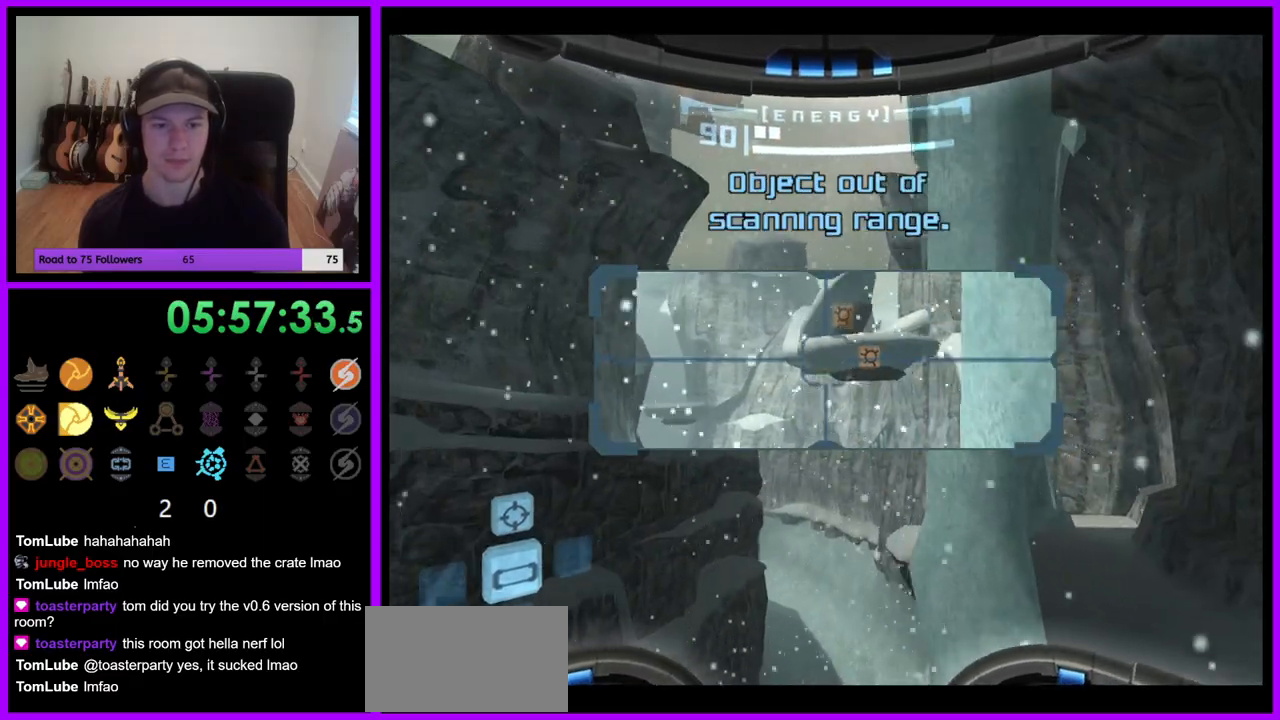
{"buttons": [], "left_stick": "down", "right_stick": "center", "events": [[17, "B", "up"], [133, "L1", "up"], [167, "left_stick", "down"]]}
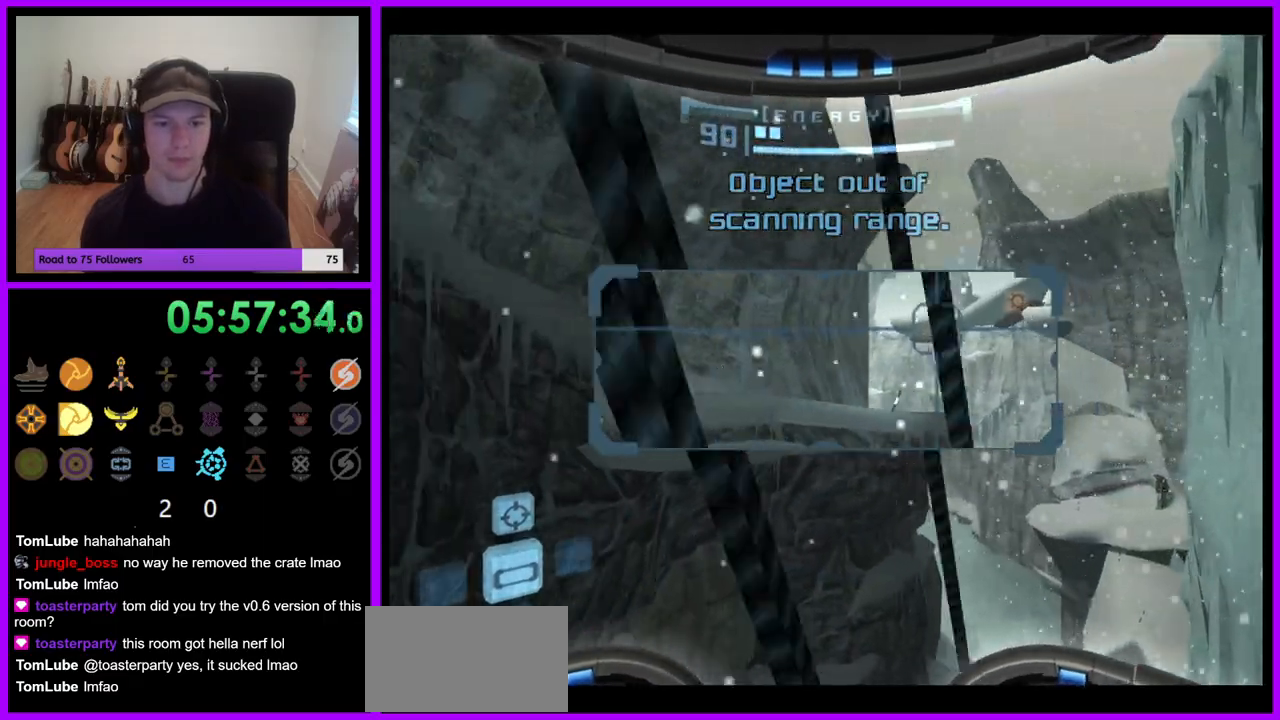
{"buttons": [], "left_stick": "left", "right_stick": "center", "events": [[367, "A", "down"], [433, "A", "up"], [433, "left_stick", "left"]]}
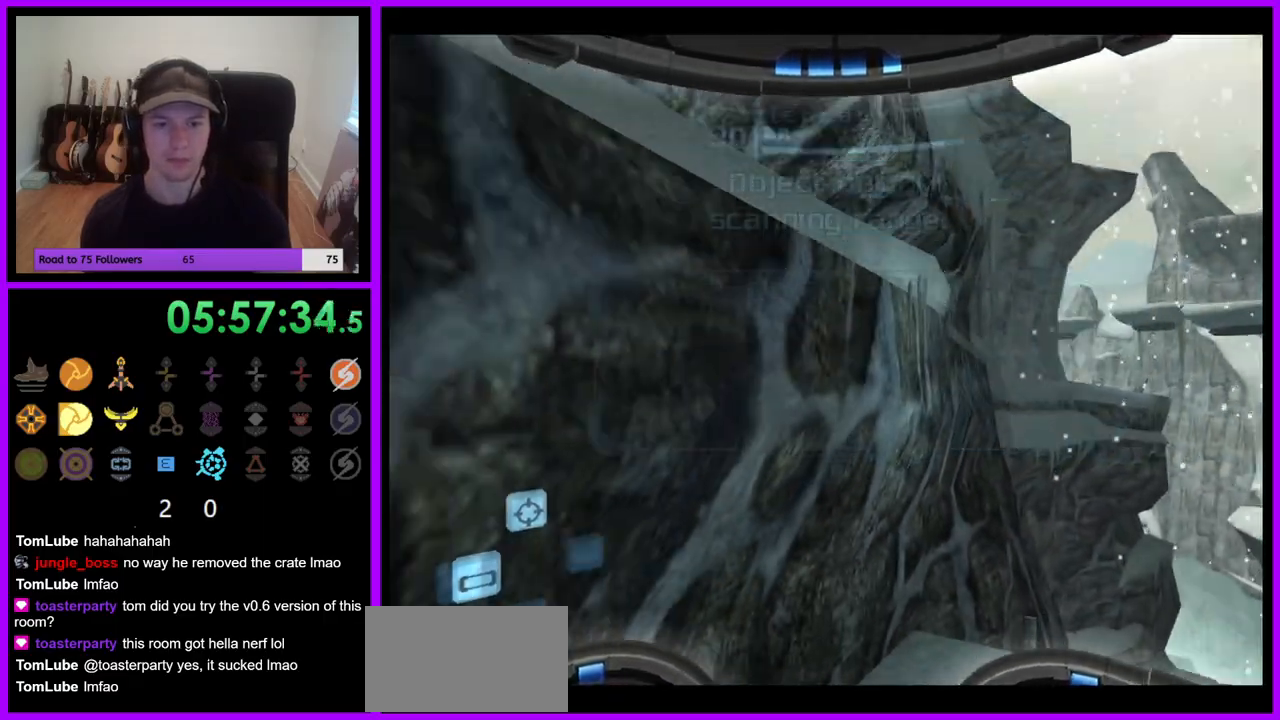
{"buttons": [], "left_stick": "left", "right_stick": "center", "events": []}
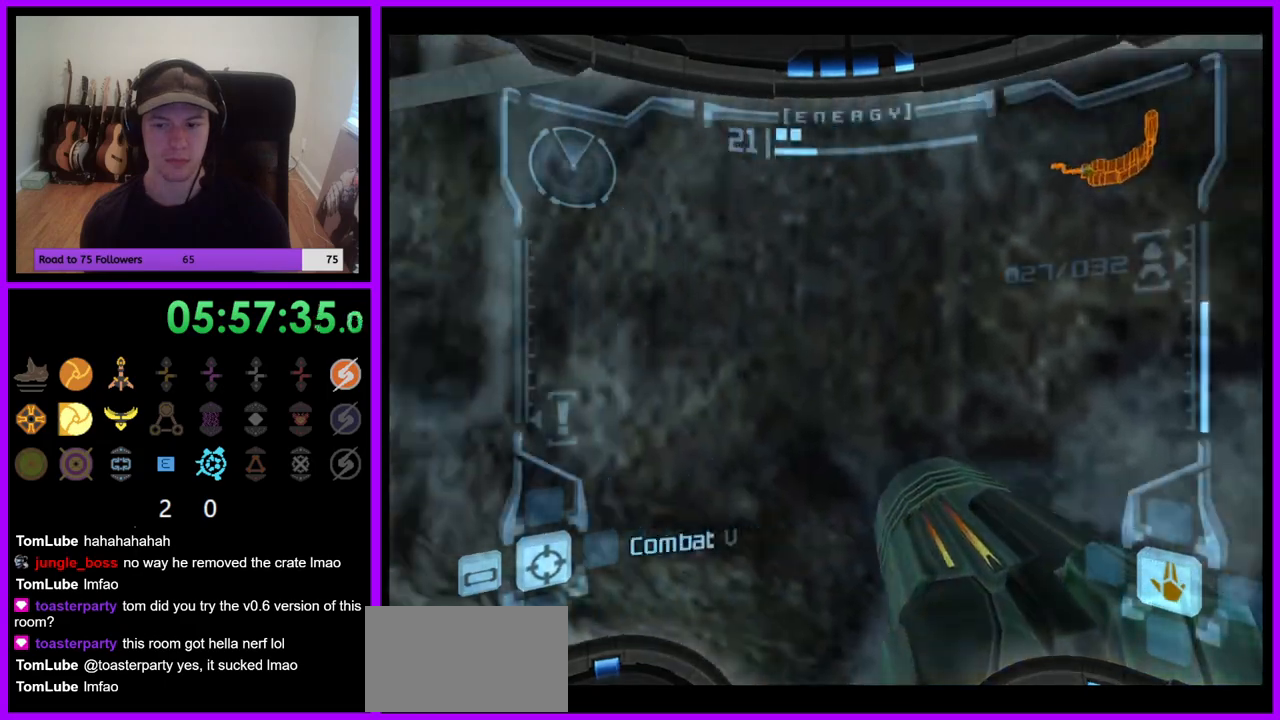
{"buttons": [], "left_stick": "left", "right_stick": "center", "events": []}
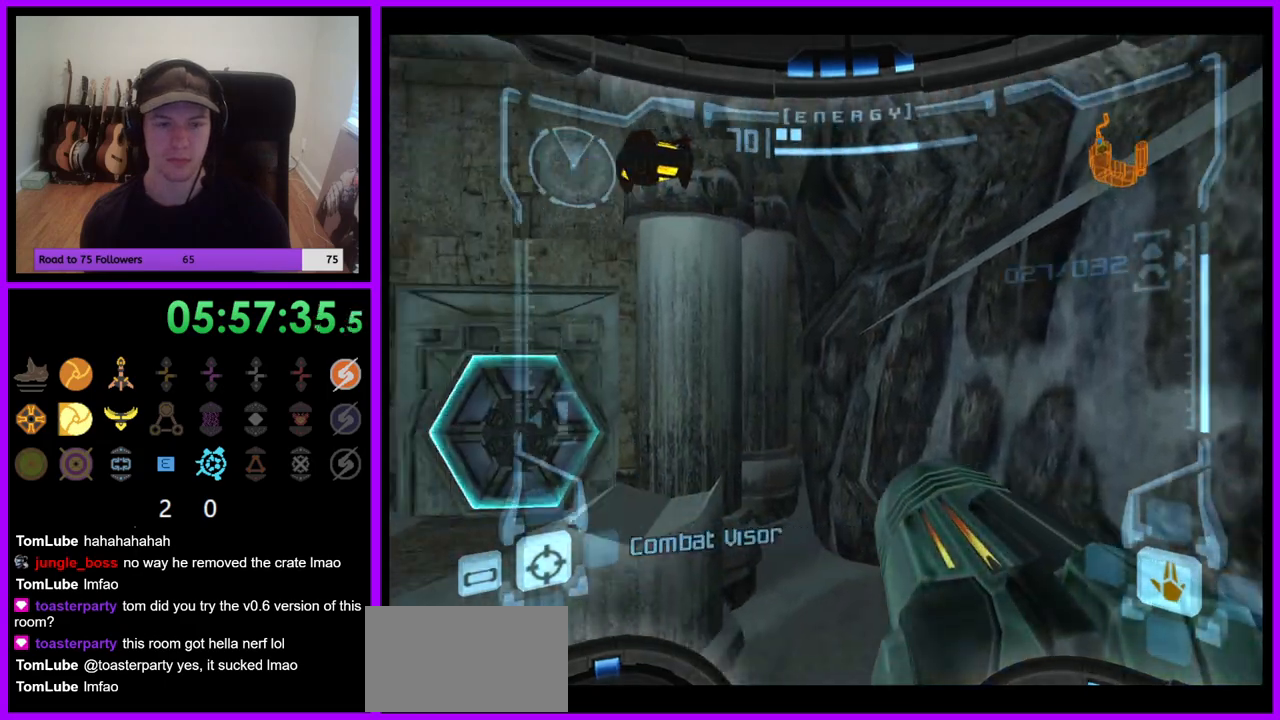
{"buttons": ["L1"], "left_stick": "up", "right_stick": "center", "events": [[50, "left_stick", "up-left"], [167, "L1", "down"], [183, "left_stick", "up"], [267, "B", "down"], [350, "B", "up"]]}
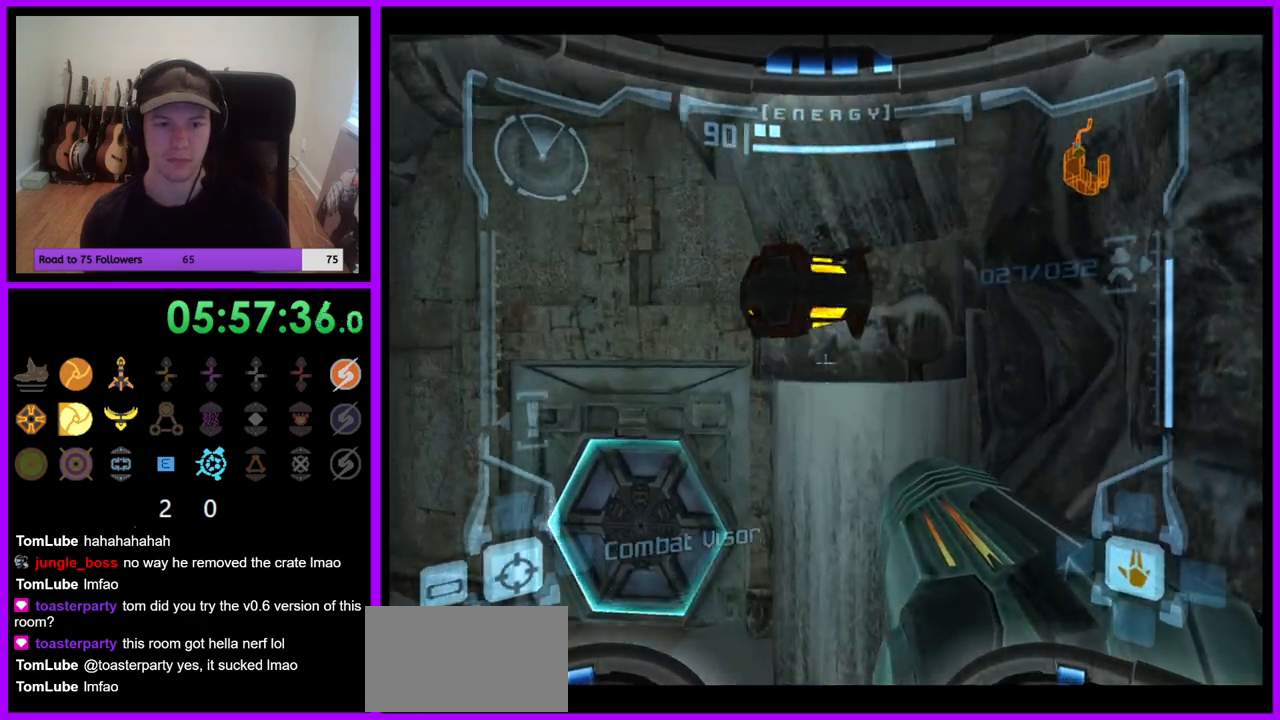
{"buttons": ["L1"], "left_stick": "center", "right_stick": "center", "events": [[33, "left_stick", "center"], [183, "left_stick", "up"], [283, "left_stick", "center"]]}
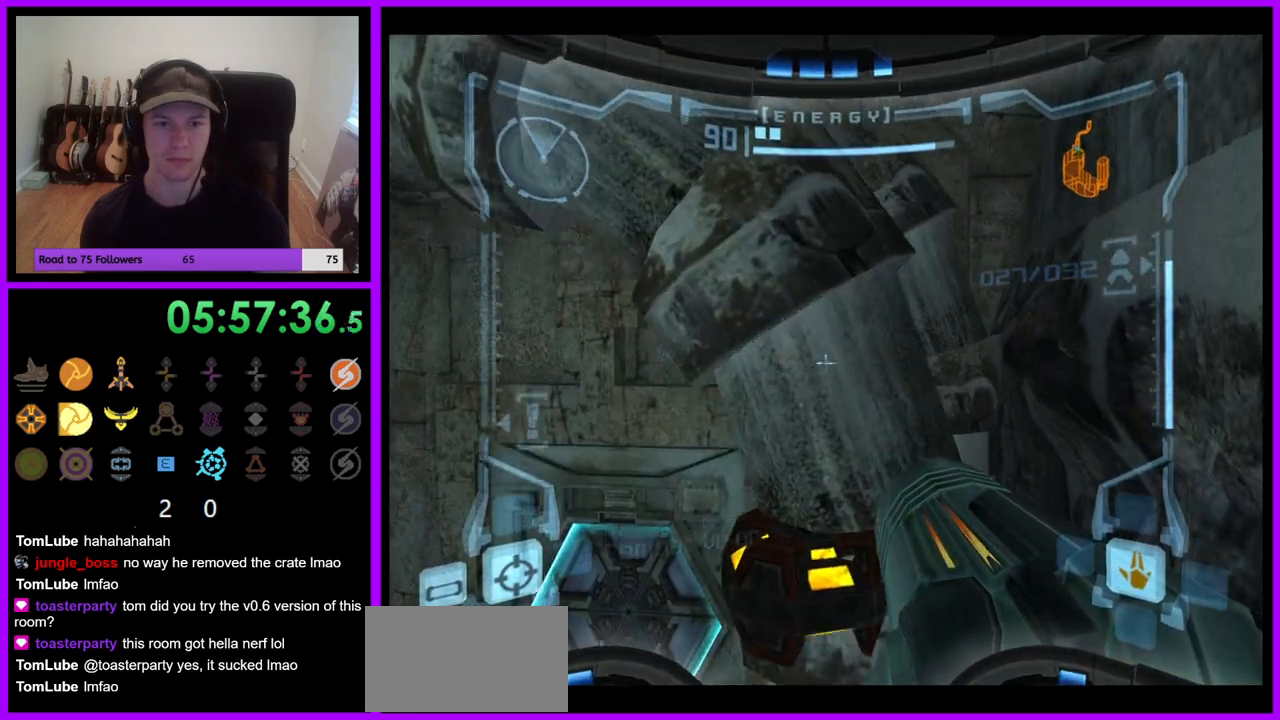
{"buttons": ["L1"], "left_stick": "center", "right_stick": "center", "events": [[283, "B", "down"], [383, "B", "up"]]}
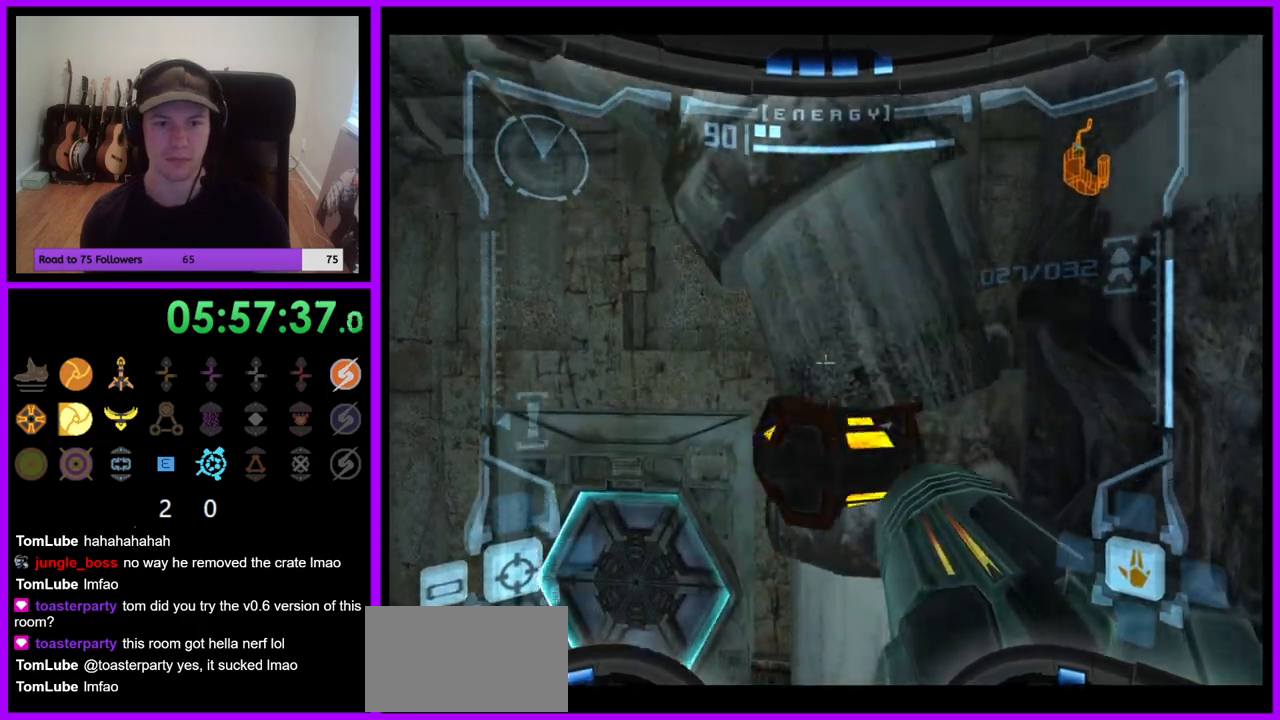
{"buttons": ["L1"], "left_stick": "up", "right_stick": "center", "events": [[200, "left_stick", "up"]]}